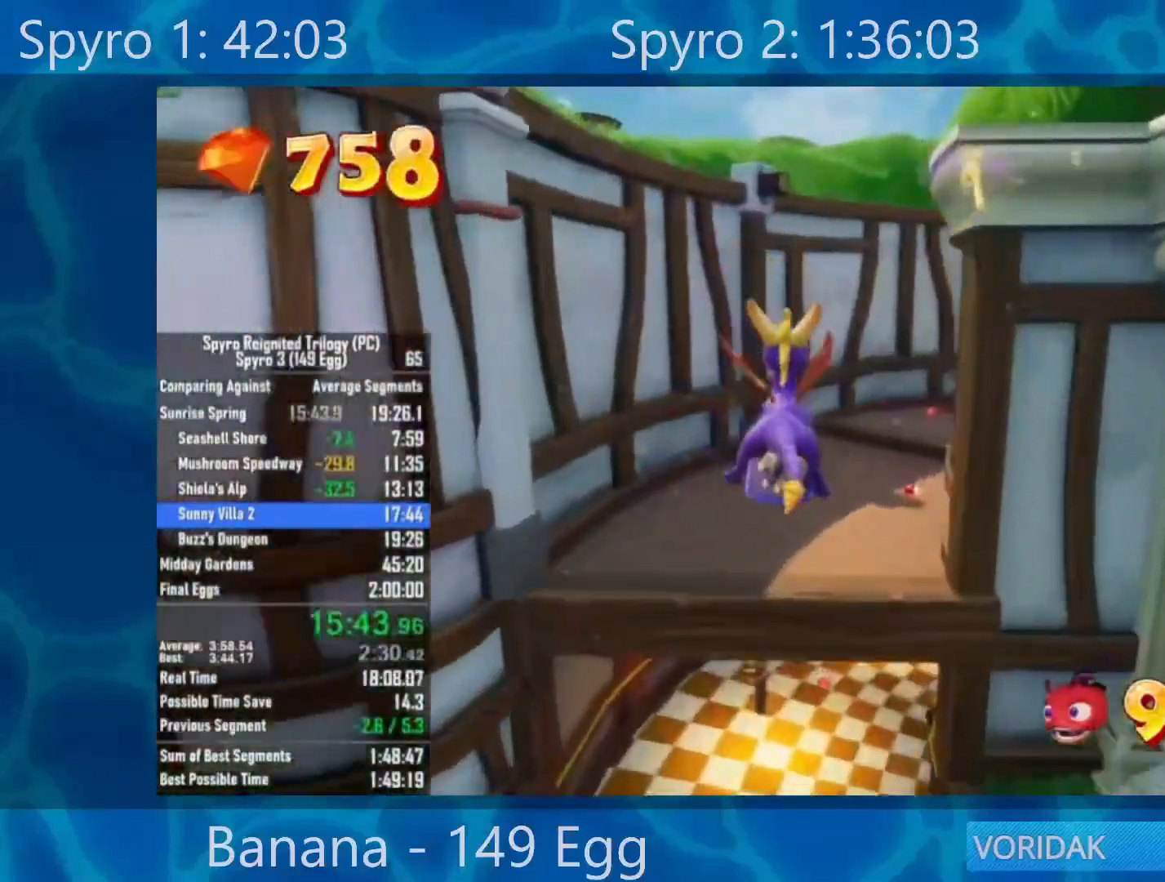
Gameplay with a controller (Xbox layout); each line is a JSON object with the inputs held at the frame after it. "events" lists button and stick changes between this image and that frame as [ms after this image, input, new state], when the widget could be followed in between.
{"buttons": [], "left_stick": "center", "right_stick": "center", "events": [[250, "left_stick", "center"]]}
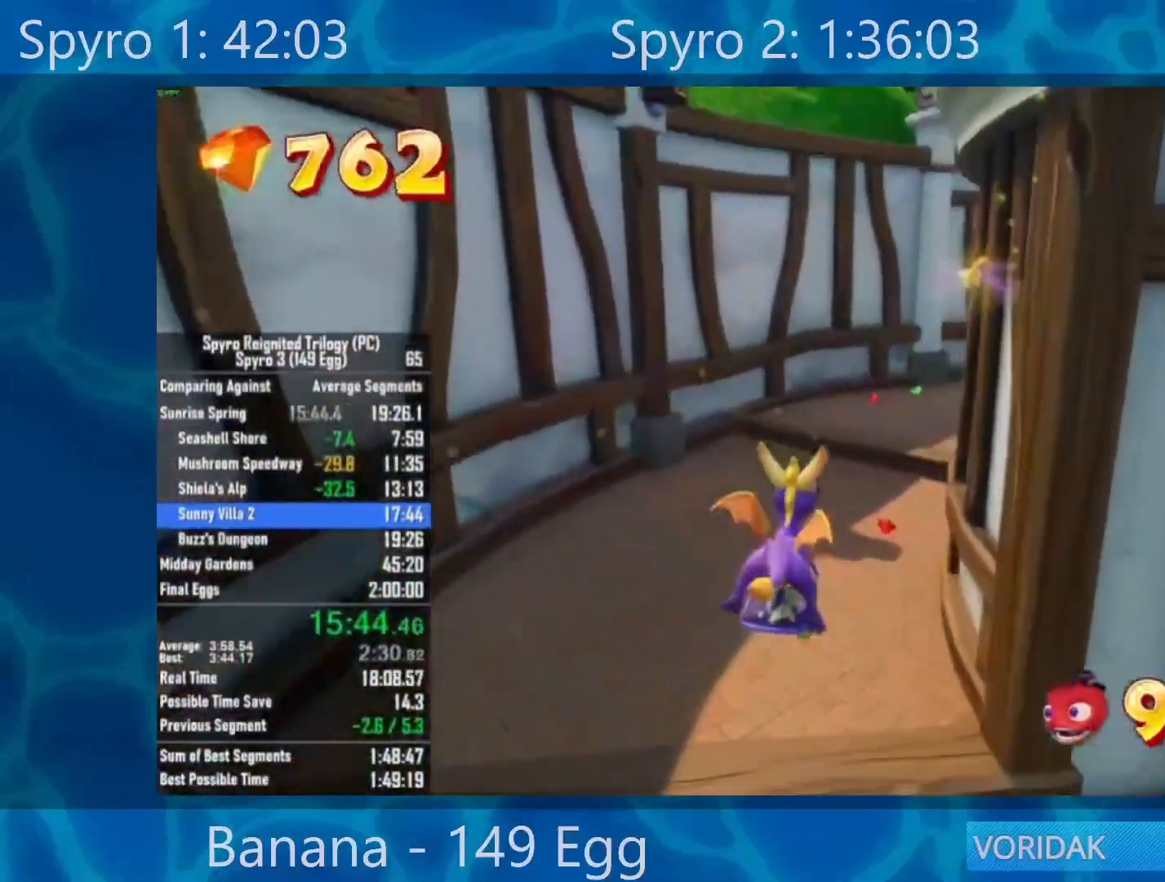
{"buttons": [], "left_stick": "right", "right_stick": "center", "events": [[450, "left_stick", "right"]]}
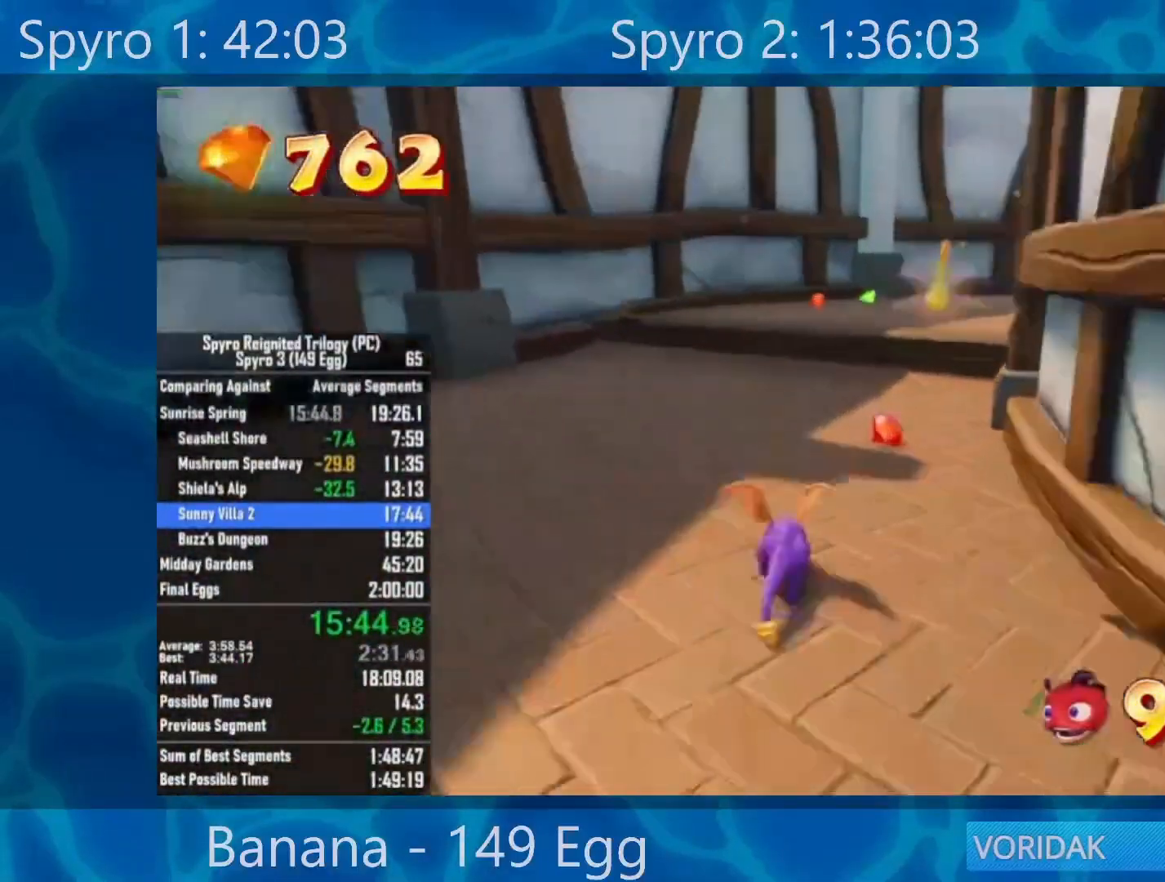
{"buttons": [], "left_stick": "right", "right_stick": "center", "events": [[150, "left_stick", "center"], [350, "left_stick", "right"], [383, "A", "down"], [483, "A", "up"]]}
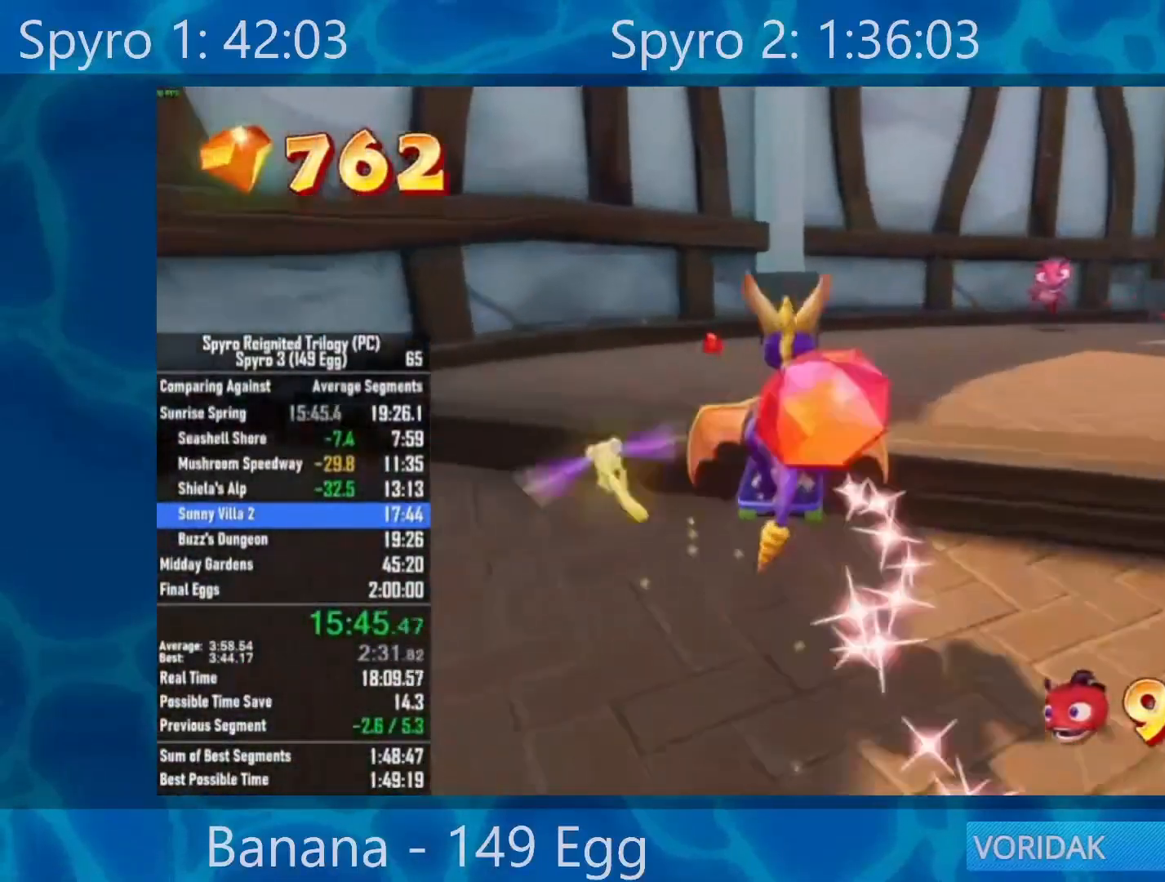
{"buttons": [], "left_stick": "center", "right_stick": "center", "events": [[100, "left_stick", "center"]]}
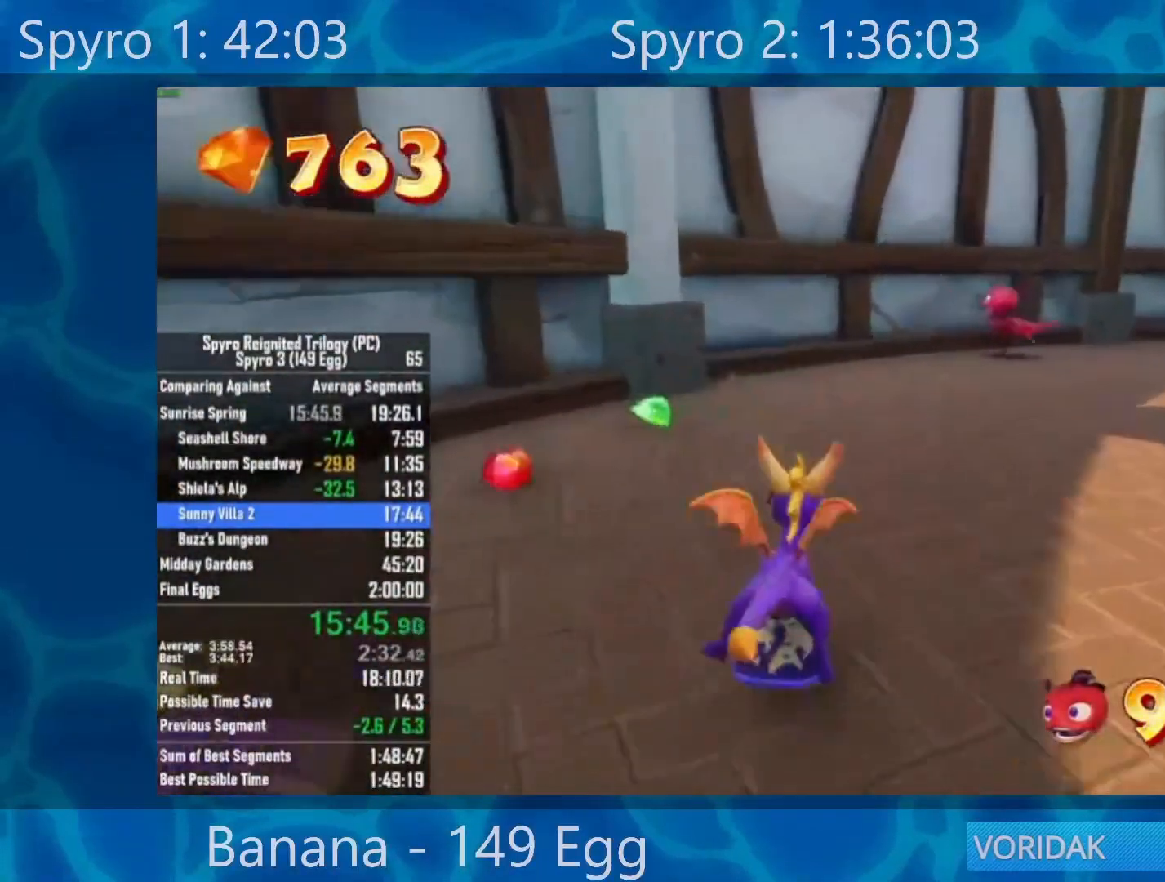
{"buttons": [], "left_stick": "right", "right_stick": "center", "events": [[317, "left_stick", "right"]]}
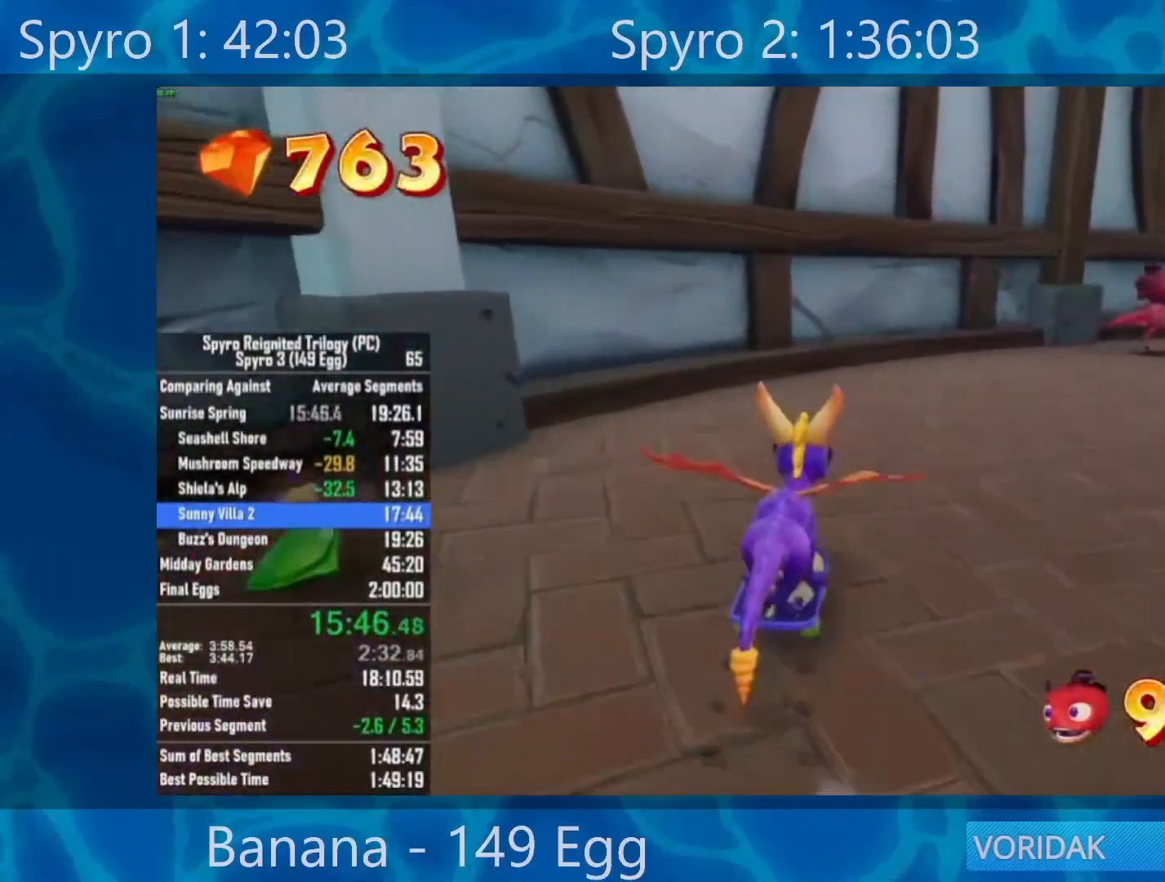
{"buttons": [], "left_stick": "right", "right_stick": "center", "events": [[183, "left_stick", "center"], [433, "left_stick", "right"]]}
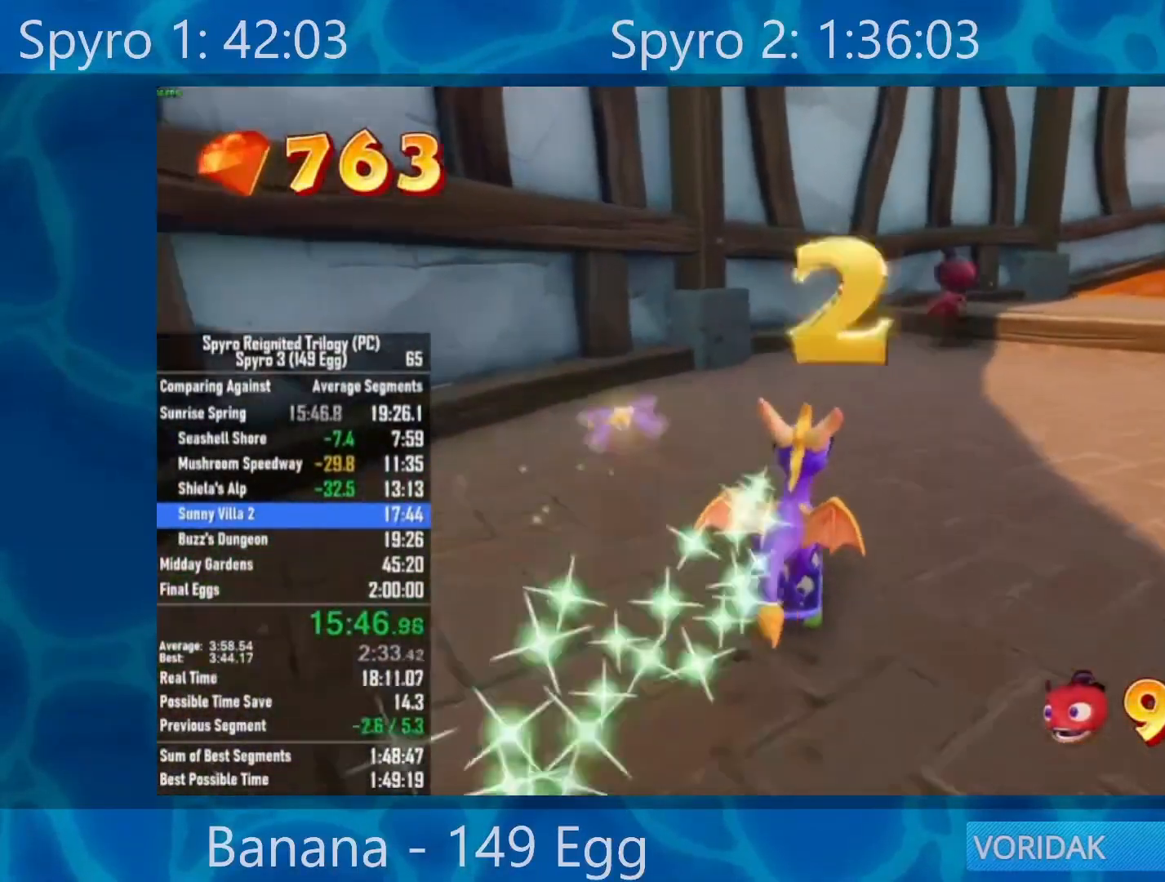
{"buttons": [], "left_stick": "right", "right_stick": "center", "events": [[300, "left_stick", "center"], [450, "left_stick", "right"]]}
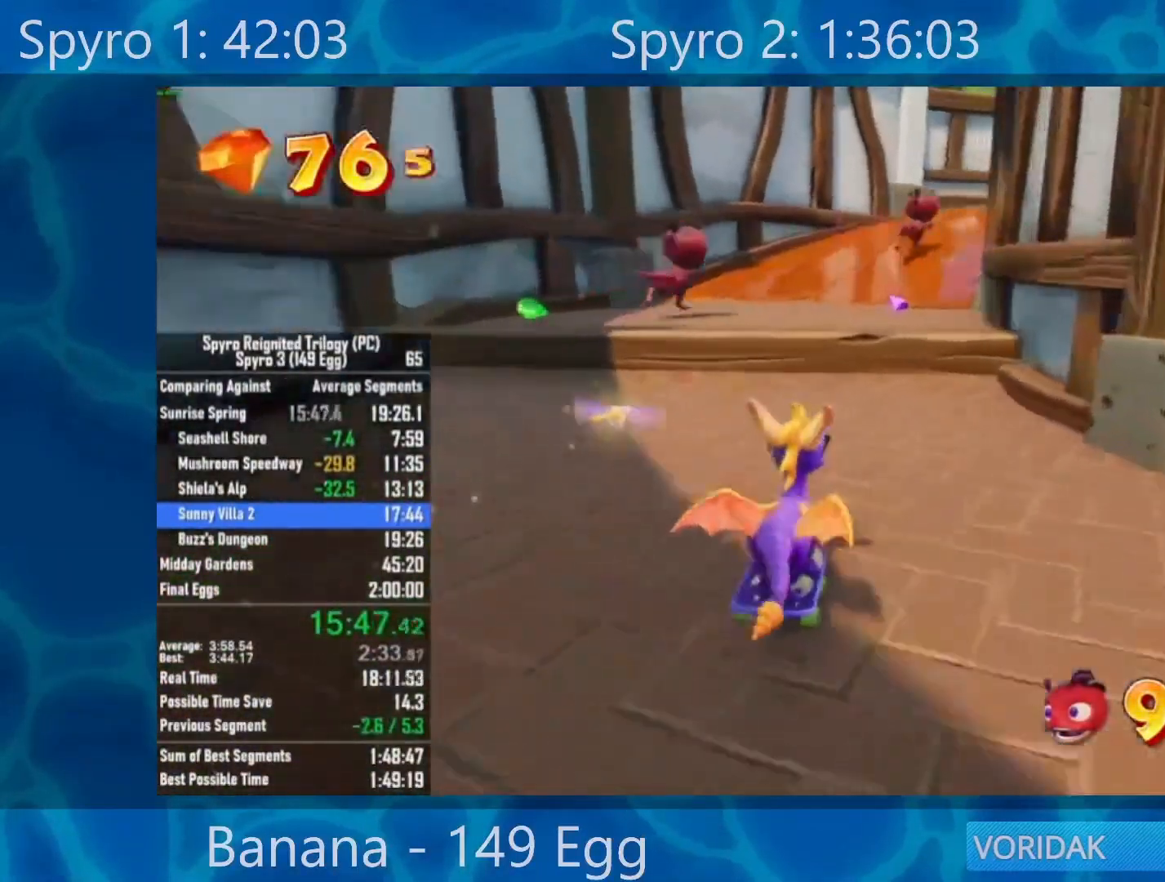
{"buttons": [], "left_stick": "center", "right_stick": "center", "events": [[33, "left_stick", "center"], [233, "A", "down"], [400, "A", "up"]]}
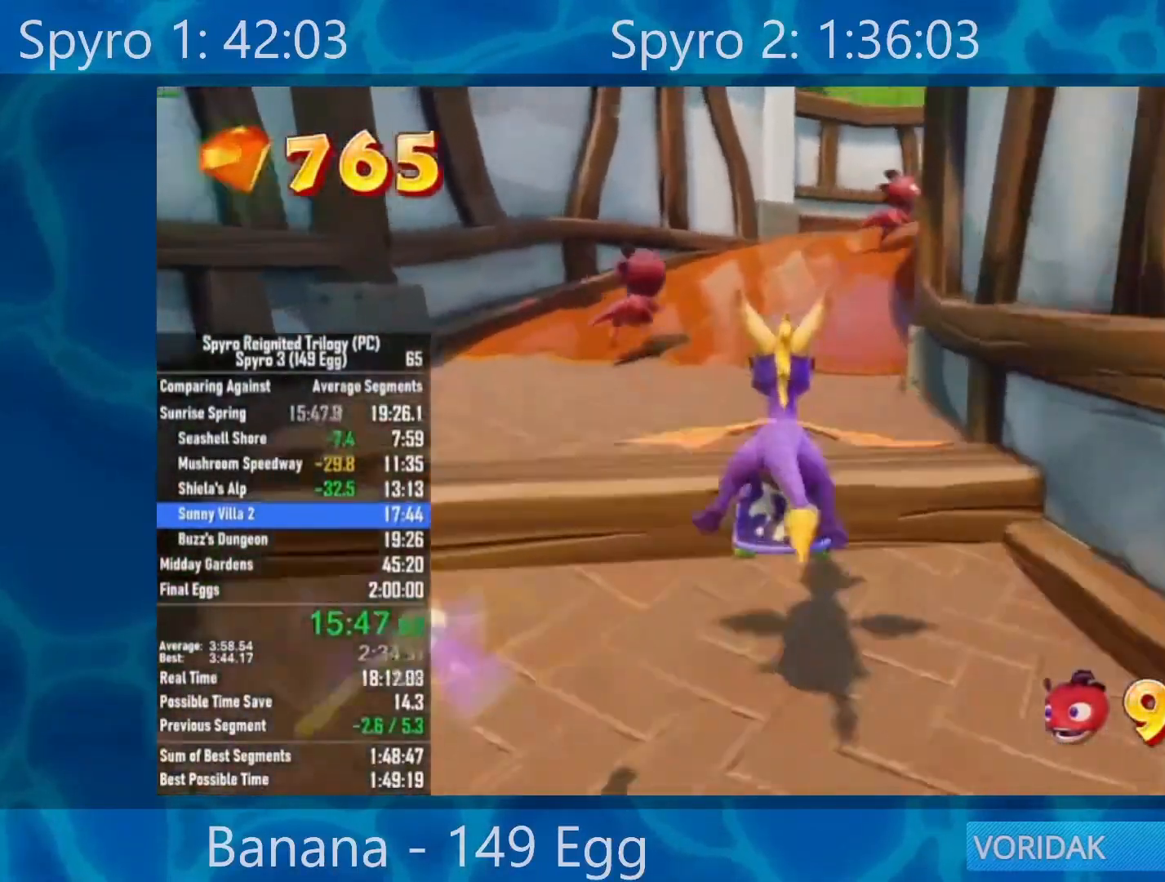
{"buttons": [], "left_stick": "center", "right_stick": "center", "events": []}
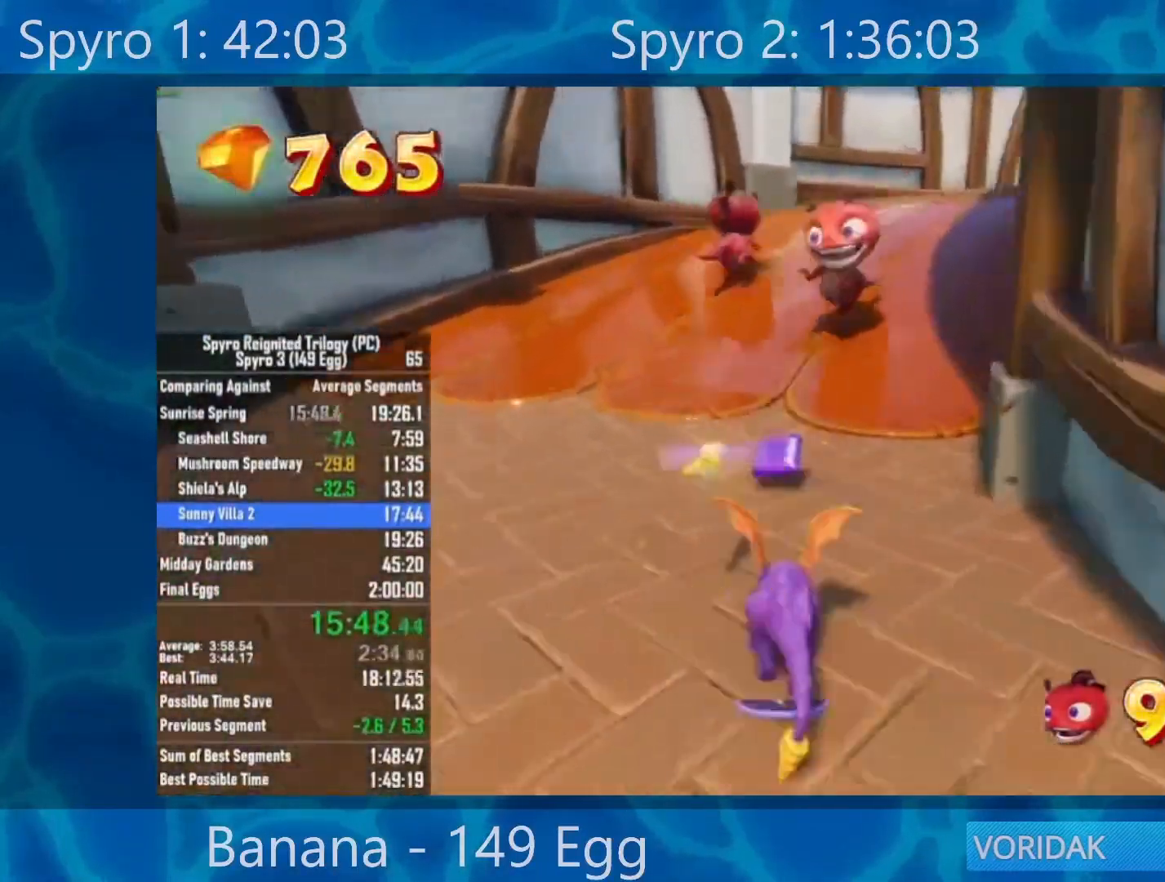
{"buttons": [], "left_stick": "center", "right_stick": "center", "events": [[17, "R2", "down"], [117, "left_stick", "left"], [167, "R2", "up"], [450, "left_stick", "center"]]}
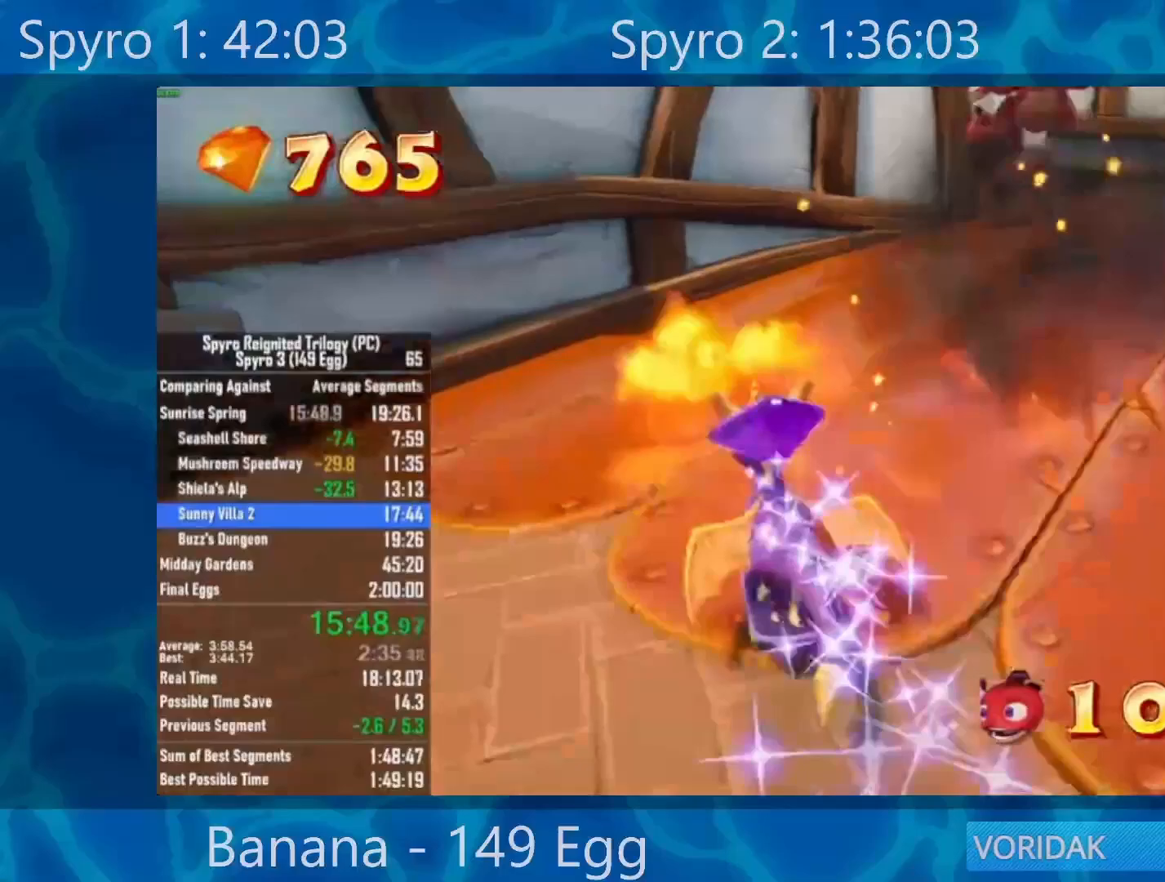
{"buttons": [], "left_stick": "right", "right_stick": "center", "events": [[100, "R2", "down"], [167, "left_stick", "right"], [267, "R2", "up"], [333, "R2", "down"], [500, "R2", "up"]]}
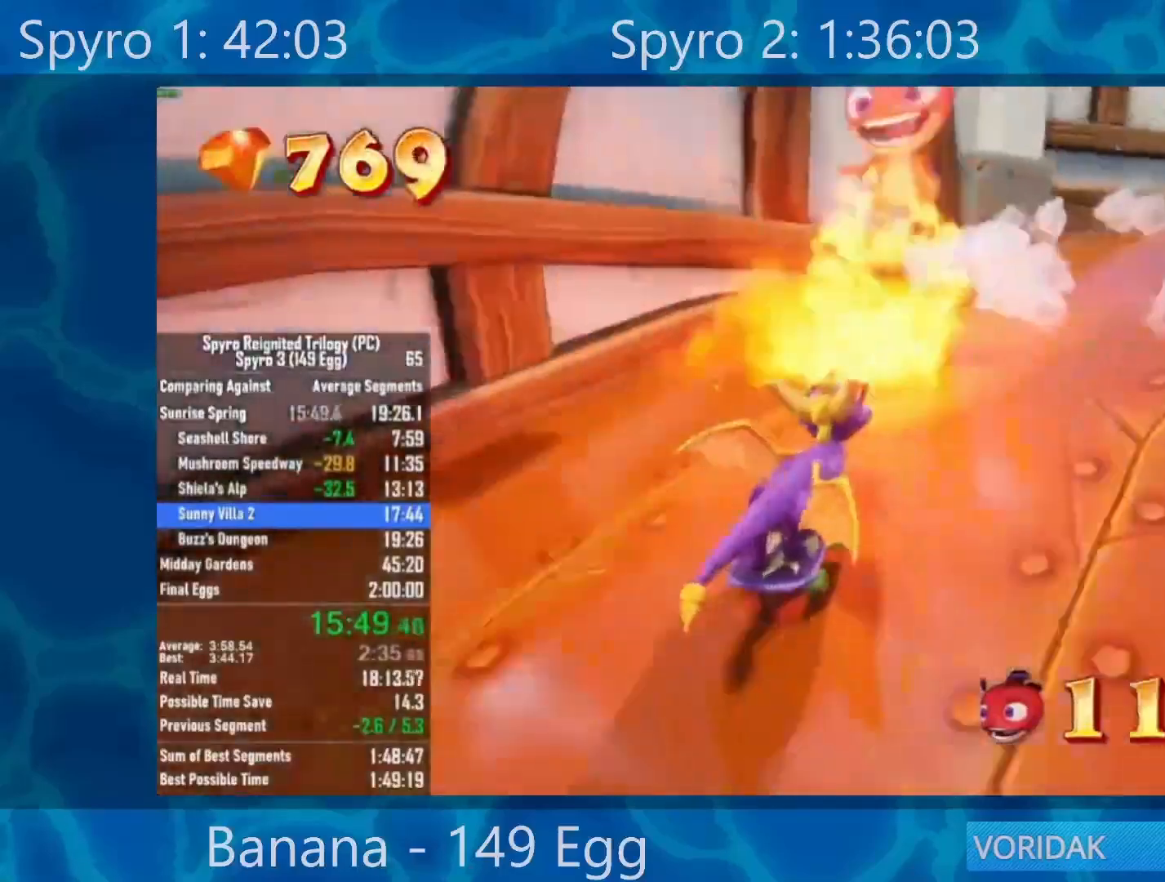
{"buttons": [], "left_stick": "center", "right_stick": "center", "events": [[400, "left_stick", "center"], [450, "left_stick", "left"], [500, "left_stick", "center"]]}
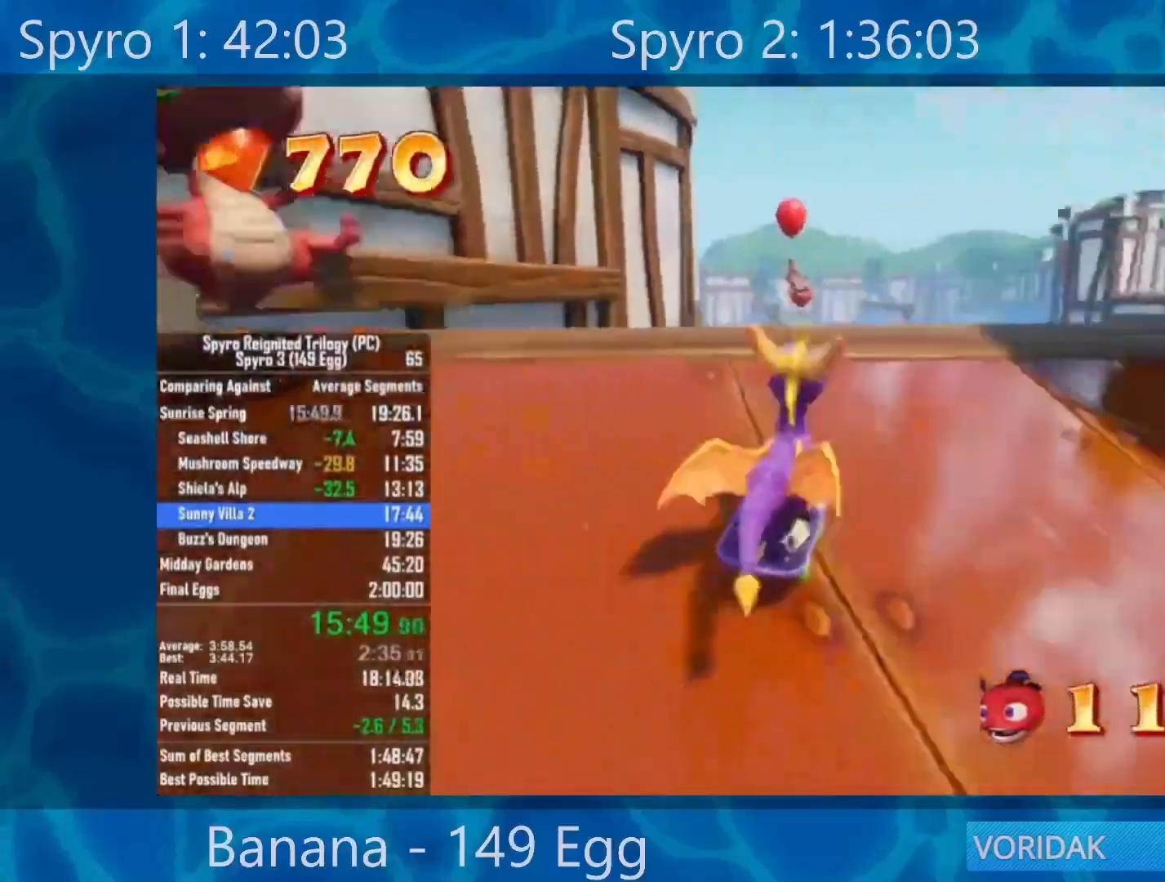
{"buttons": [], "left_stick": "center", "right_stick": "center", "events": [[300, "left_stick", "left"], [417, "left_stick", "center"]]}
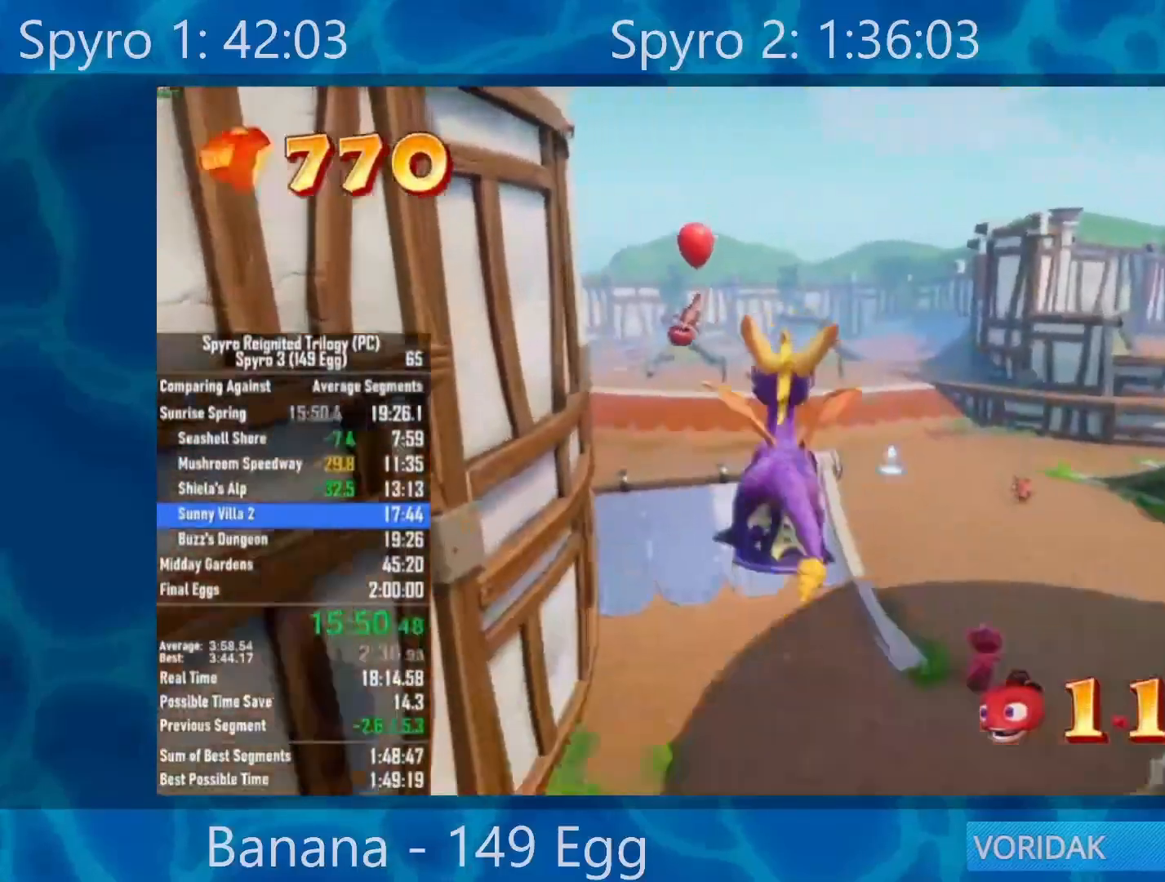
{"buttons": [], "left_stick": "left", "right_stick": "center", "events": [[417, "left_stick", "left"]]}
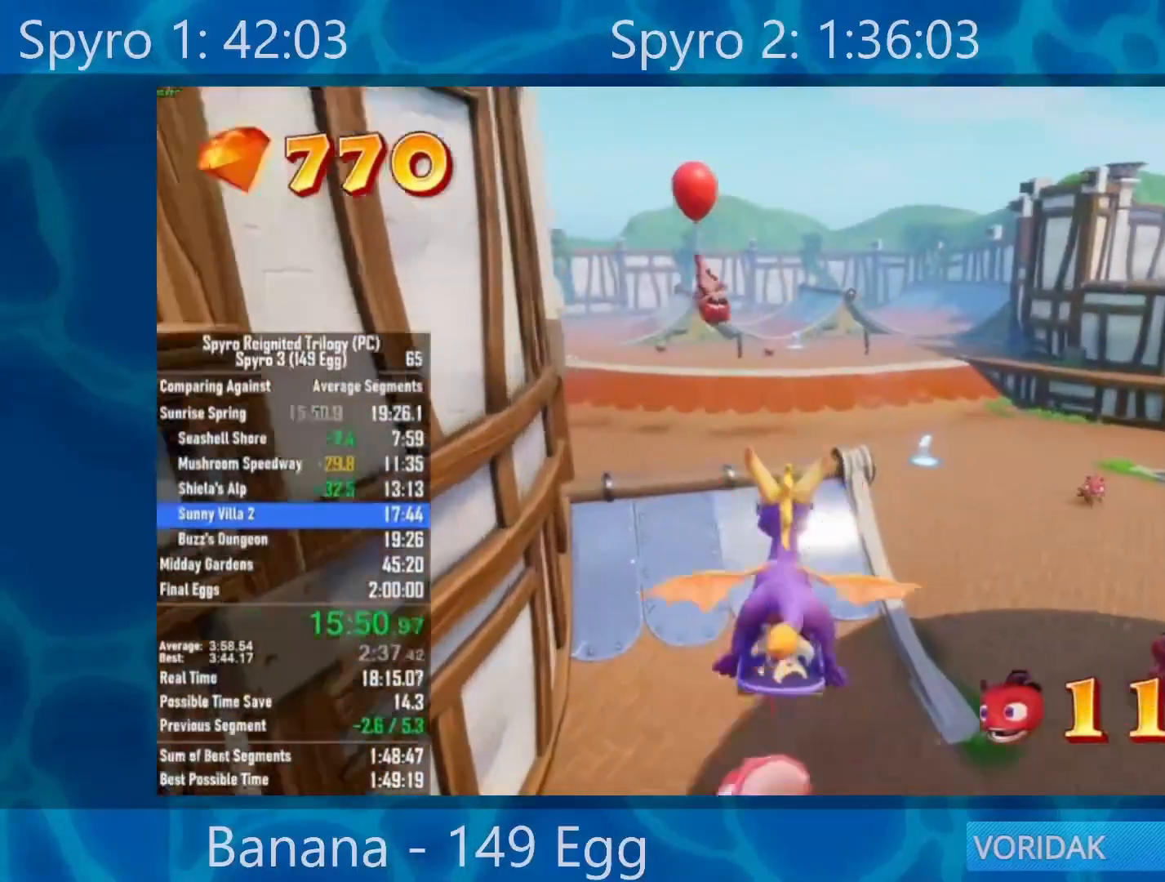
{"buttons": [], "left_stick": "center", "right_stick": "center", "events": [[100, "left_stick", "center"]]}
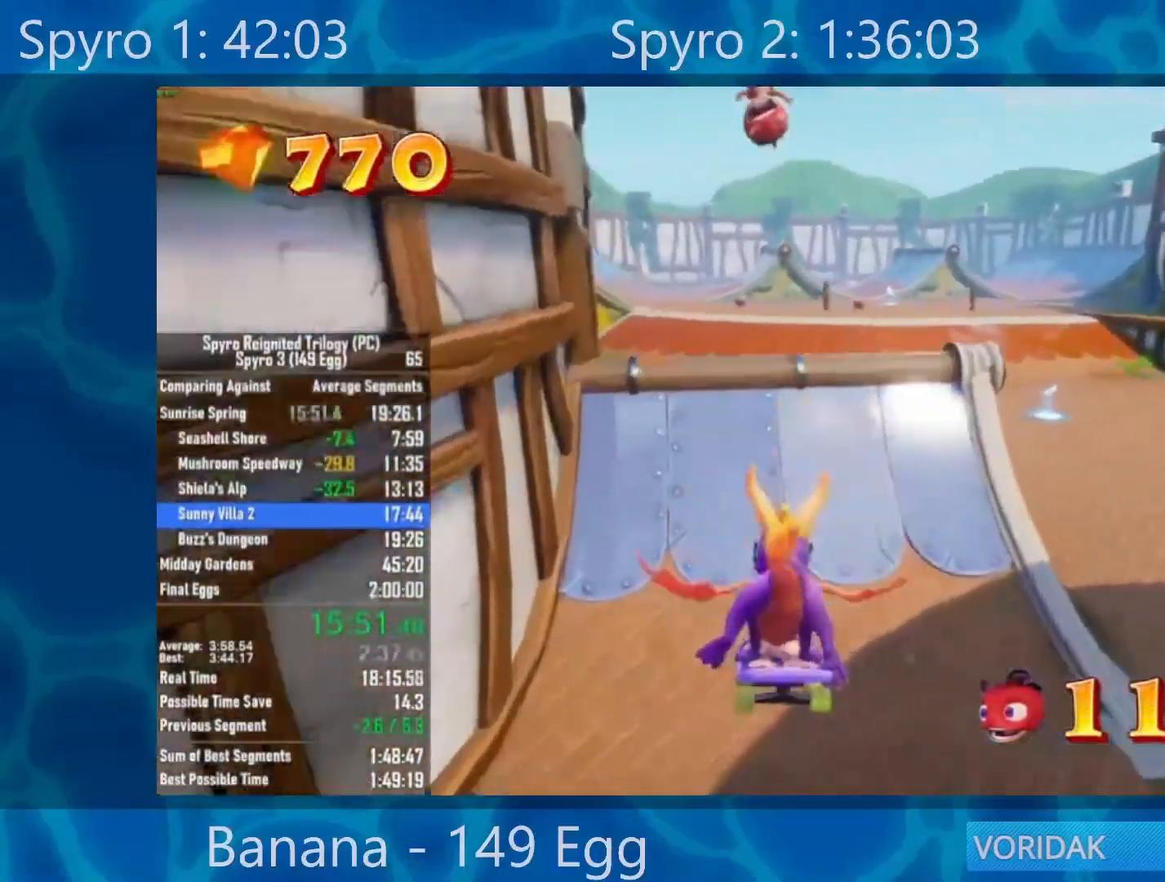
{"buttons": [], "left_stick": "center", "right_stick": "center", "events": [[317, "left_stick", "right"], [400, "left_stick", "center"]]}
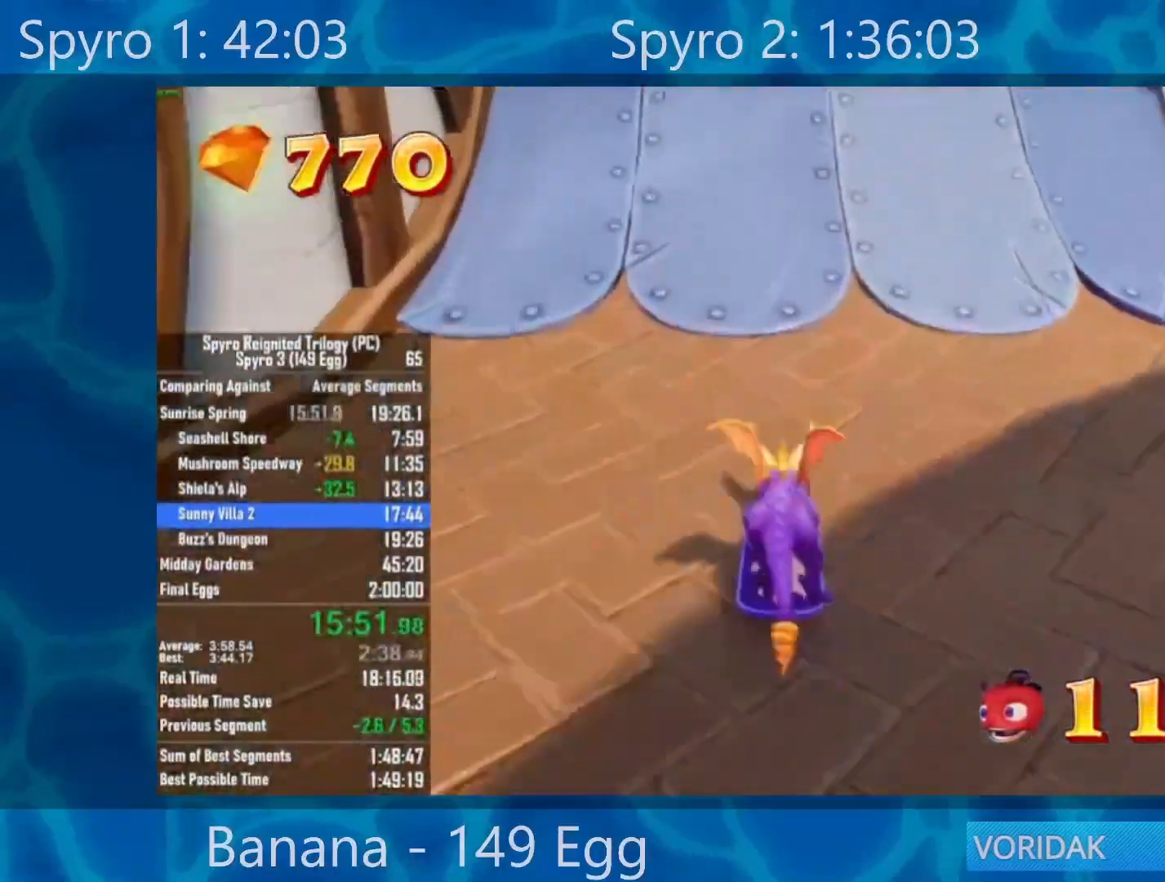
{"buttons": [], "left_stick": "center", "right_stick": "center", "events": [[200, "left_stick", "right"], [267, "left_stick", "center"]]}
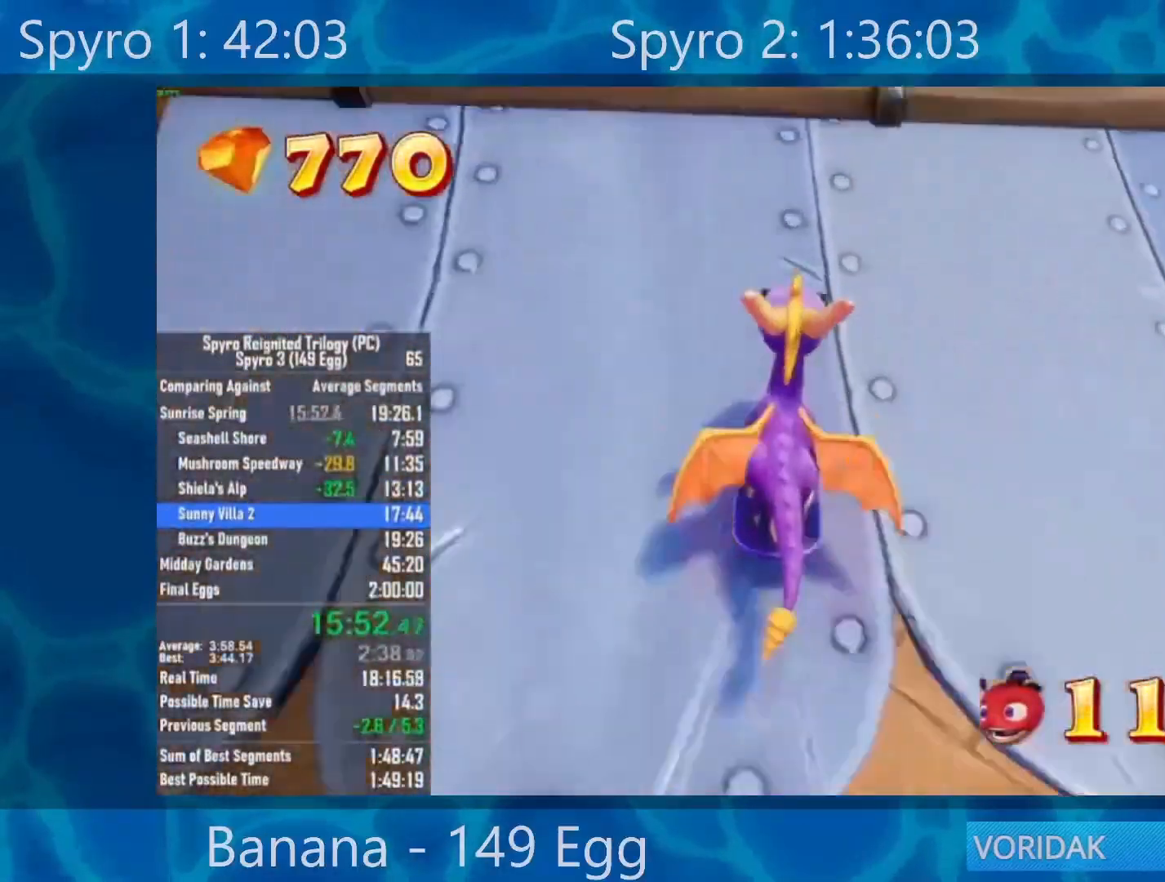
{"buttons": ["R2"], "left_stick": "left", "right_stick": "center", "events": [[267, "A", "down"], [367, "left_stick", "left"], [400, "A", "up"], [400, "R2", "down"]]}
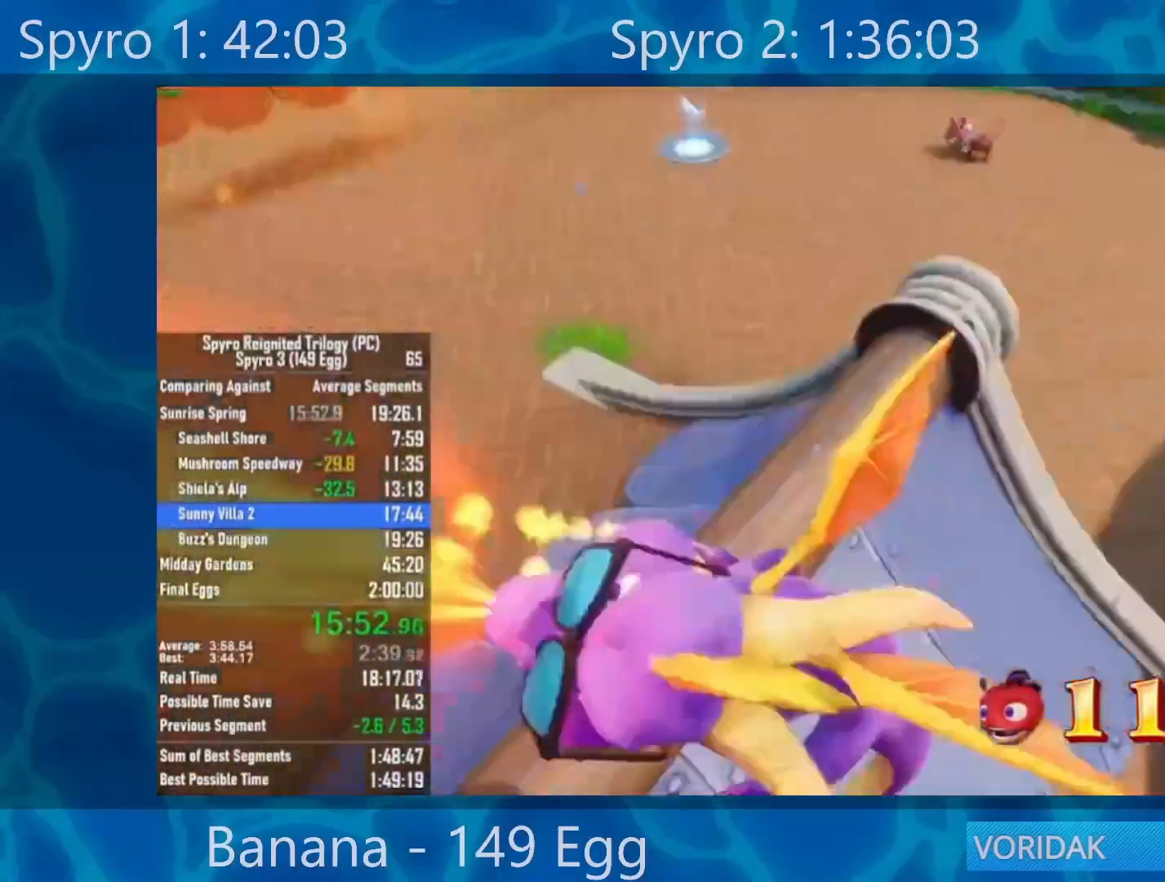
{"buttons": [], "left_stick": "center", "right_stick": "center", "events": [[33, "R2", "up"], [250, "left_stick", "center"]]}
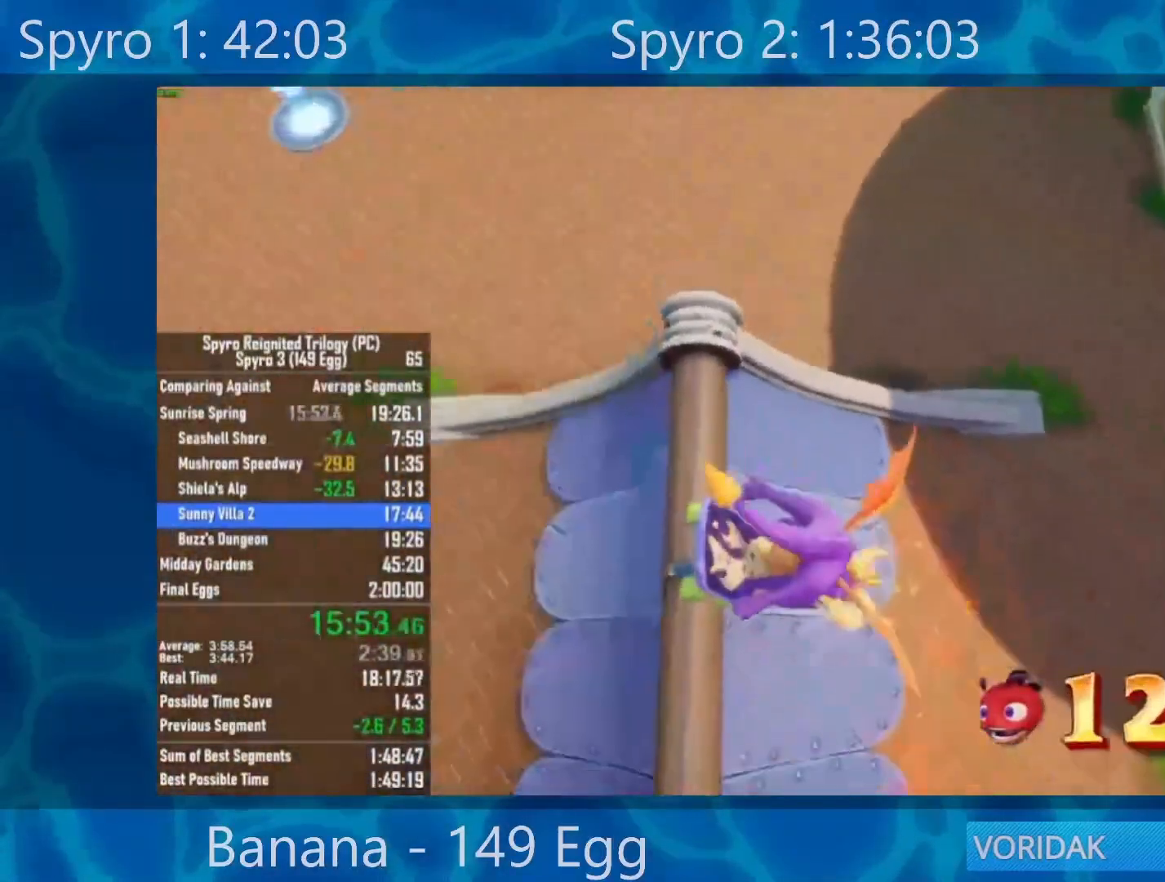
{"buttons": [], "left_stick": "center", "right_stick": "center", "events": []}
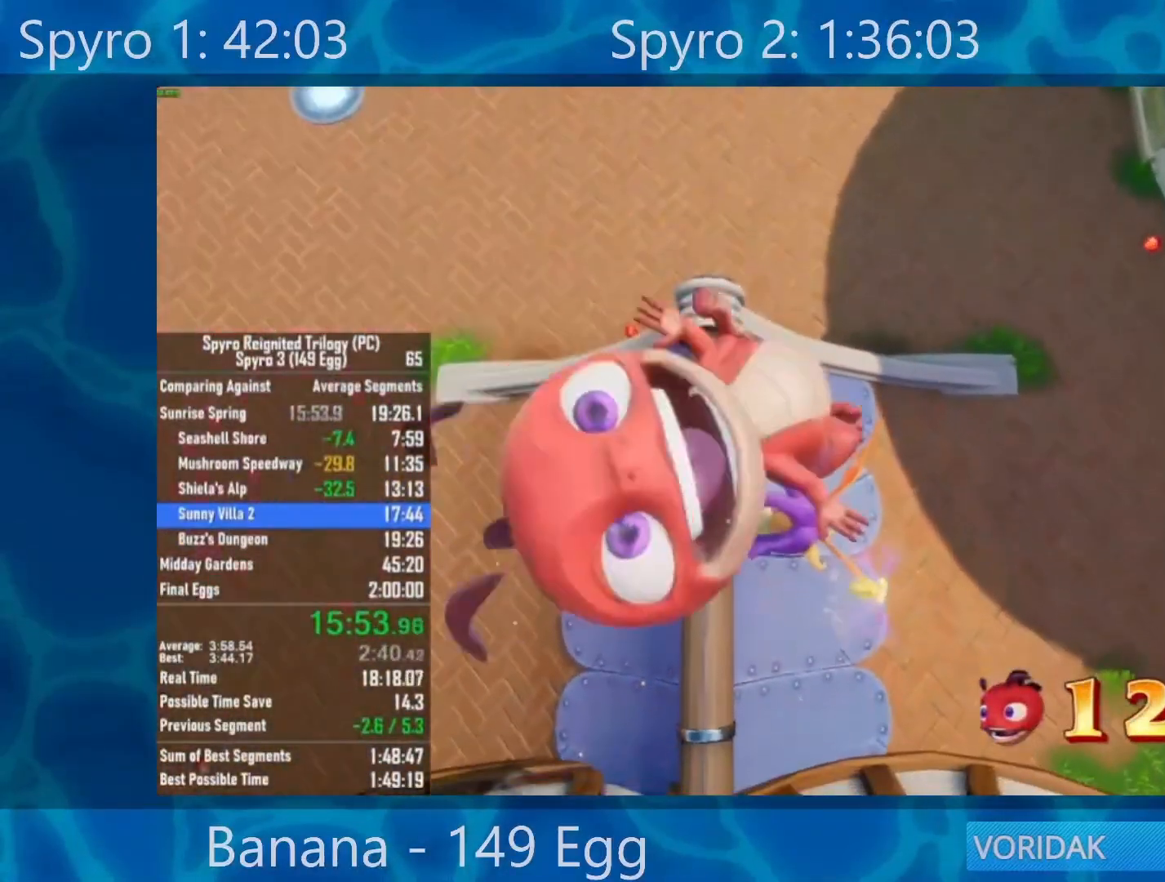
{"buttons": [], "left_stick": "center", "right_stick": "center", "events": []}
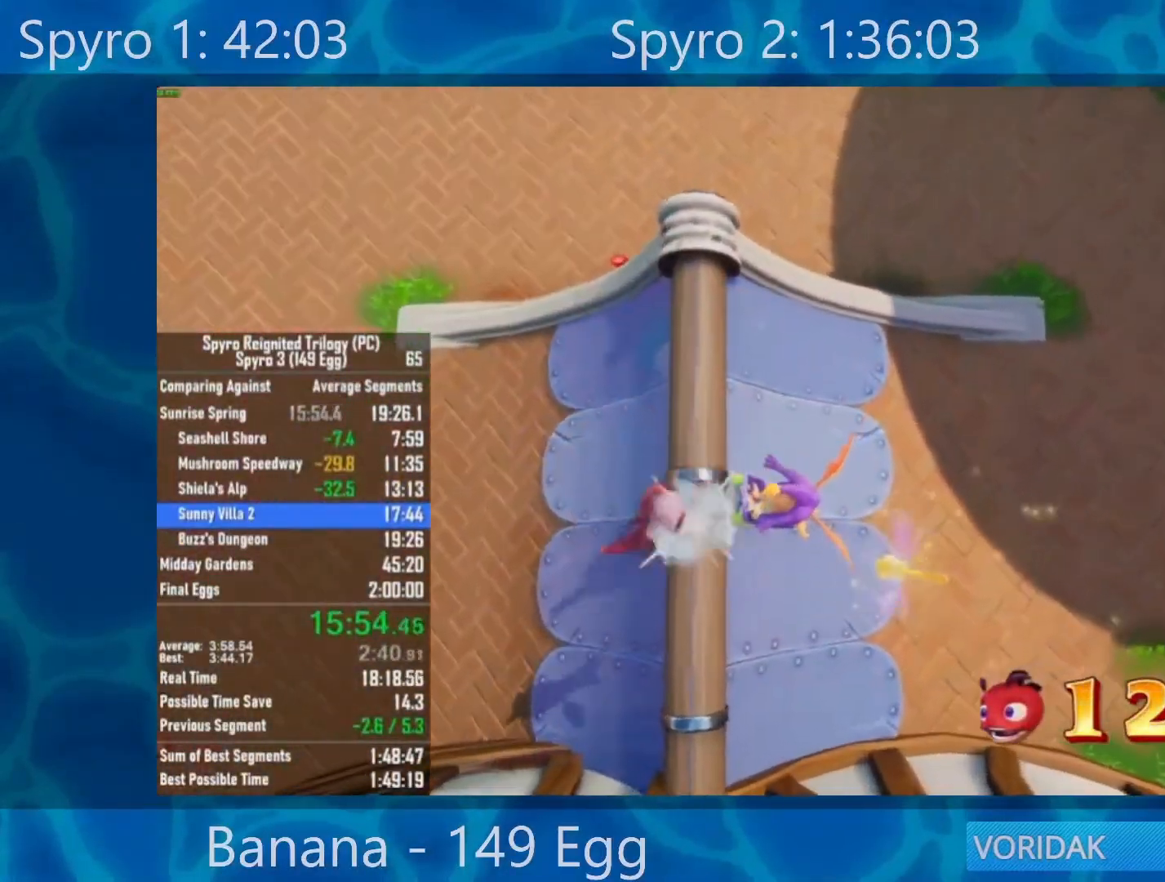
{"buttons": [], "left_stick": "center", "right_stick": "center", "events": []}
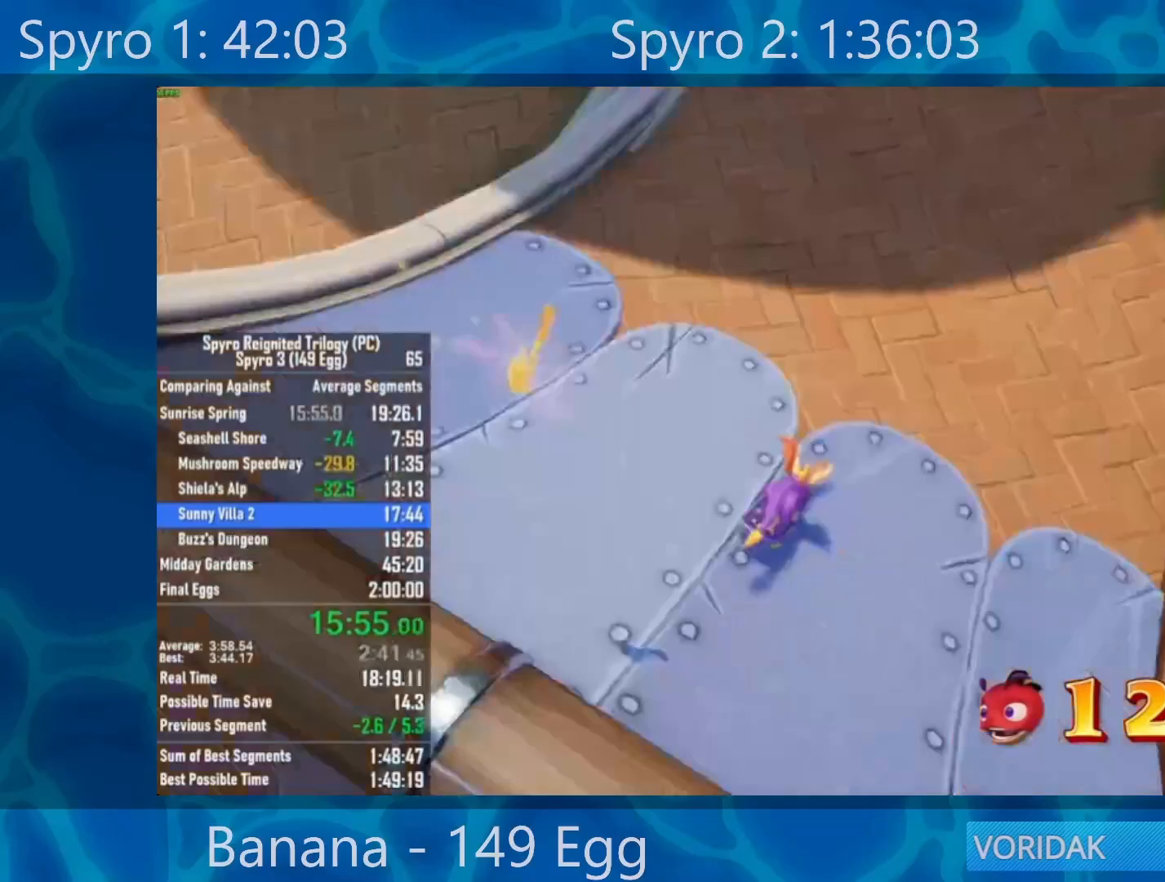
{"buttons": [], "left_stick": "left", "right_stick": "center", "events": [[167, "left_stick", "left"]]}
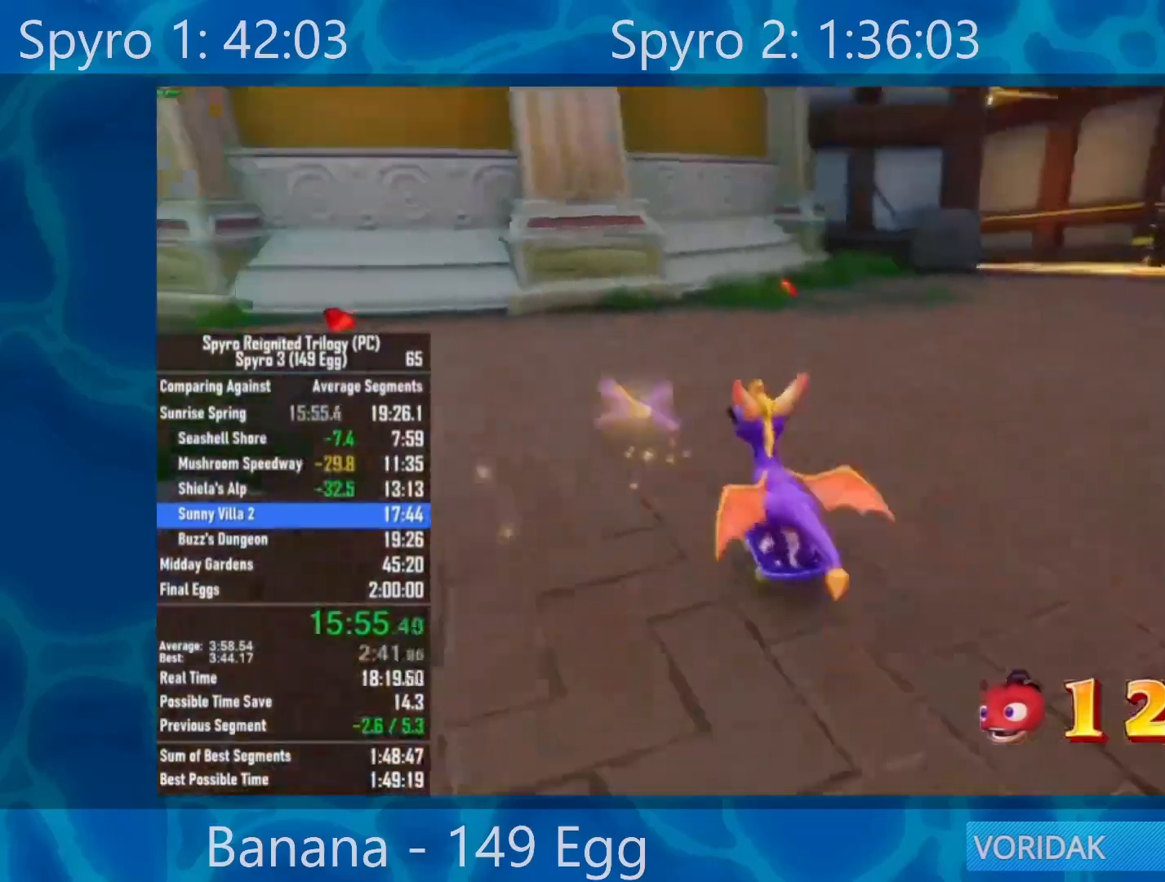
{"buttons": [], "left_stick": "left", "right_stick": "center", "events": []}
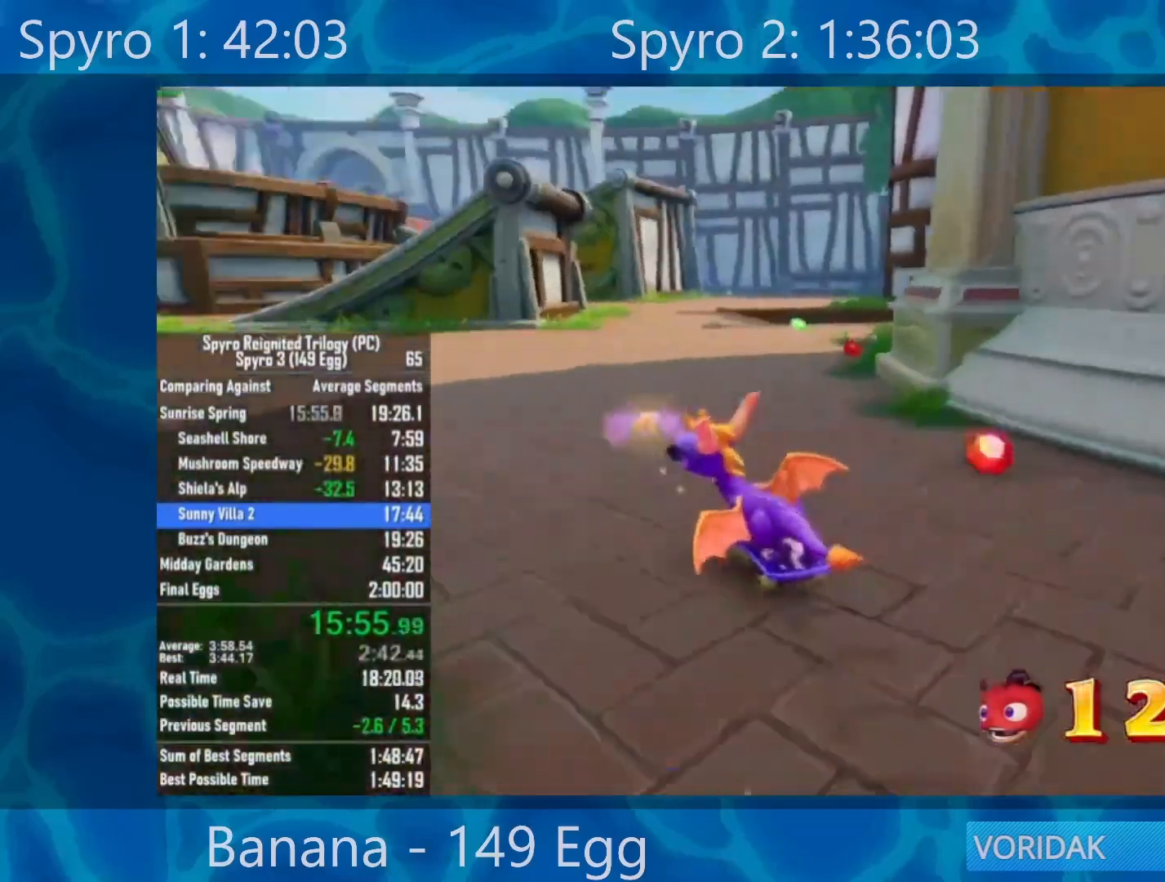
{"buttons": [], "left_stick": "center", "right_stick": "center", "events": [[250, "left_stick", "center"]]}
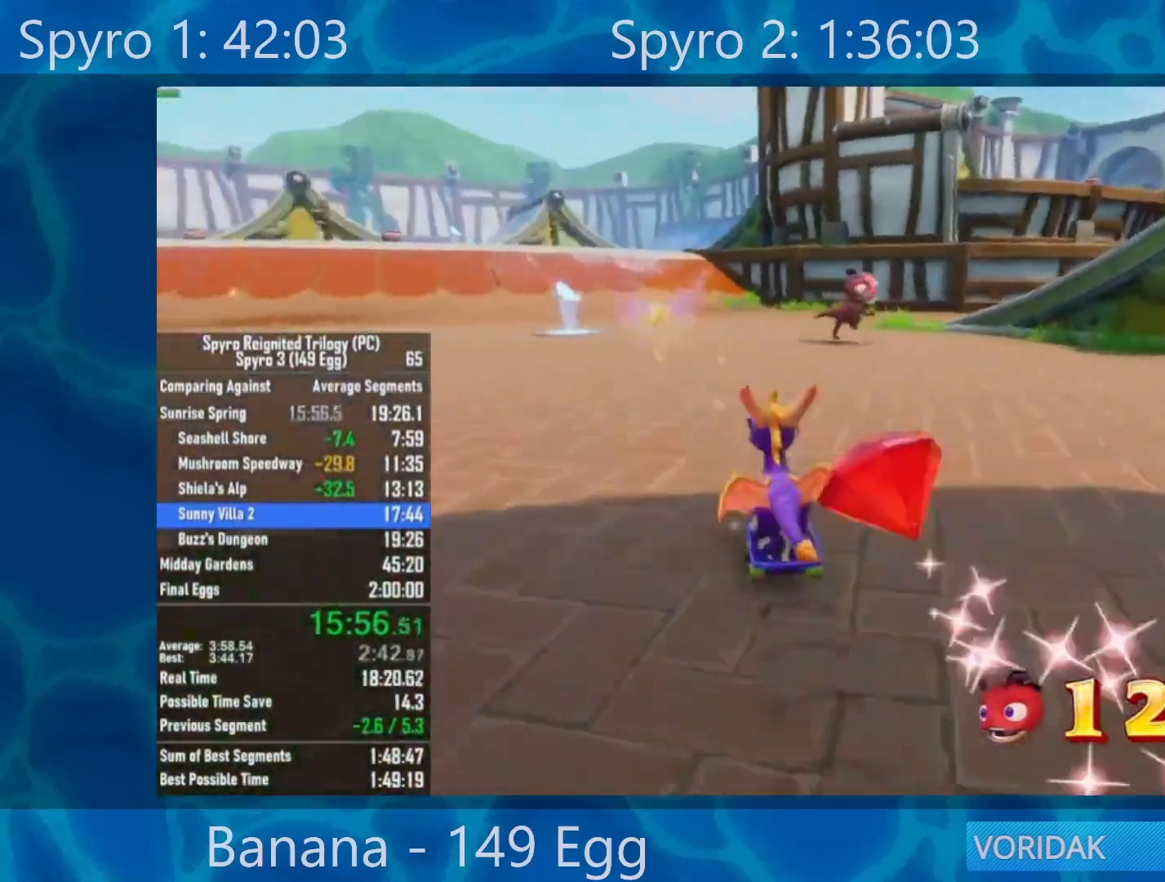
{"buttons": [], "left_stick": "right", "right_stick": "center", "events": [[433, "left_stick", "right"]]}
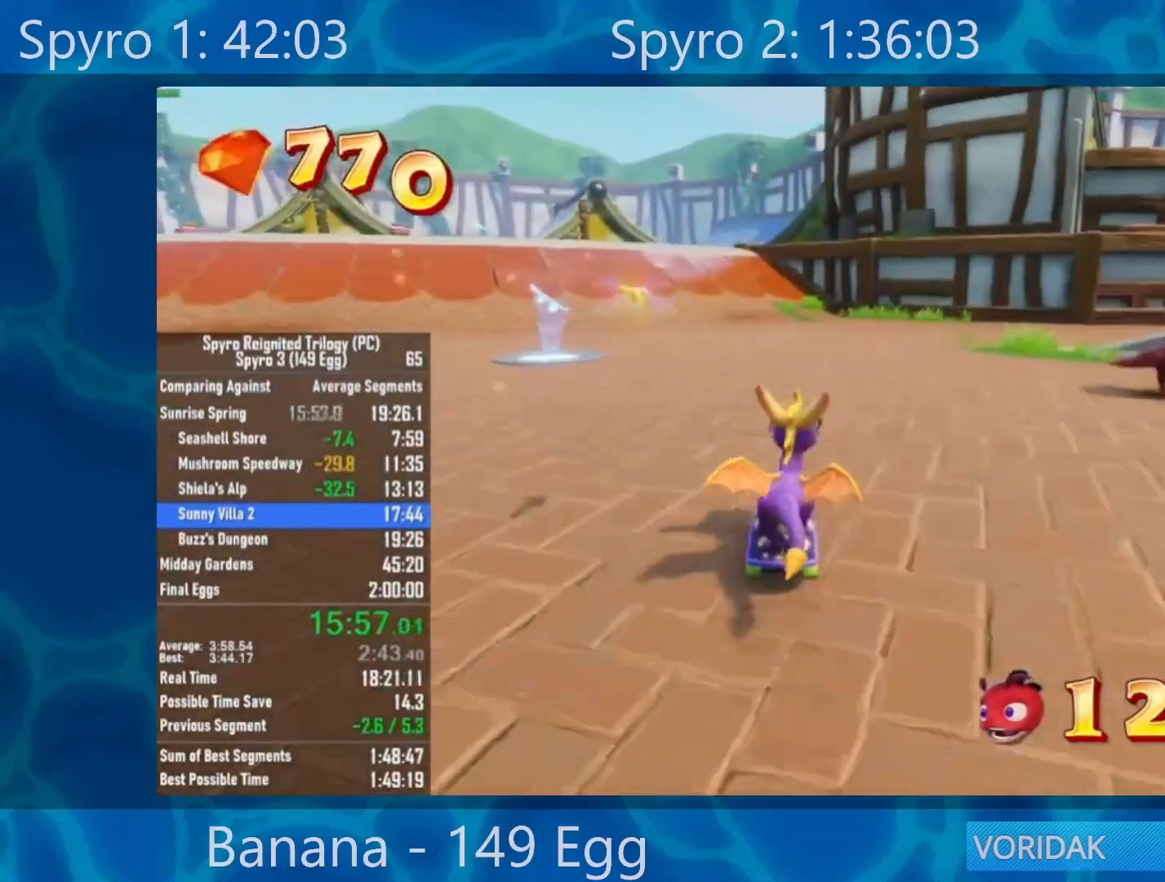
{"buttons": [], "left_stick": "right", "right_stick": "center", "events": []}
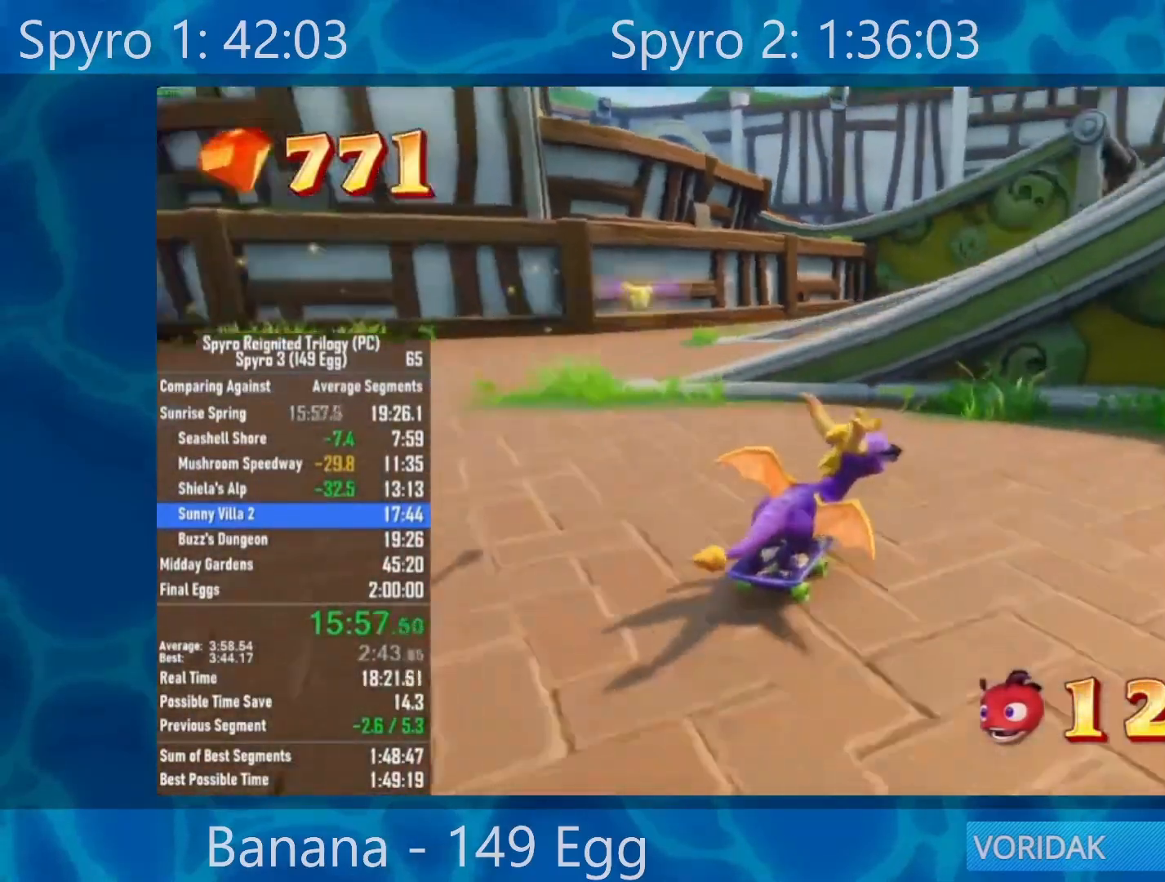
{"buttons": [], "left_stick": "right", "right_stick": "center", "events": []}
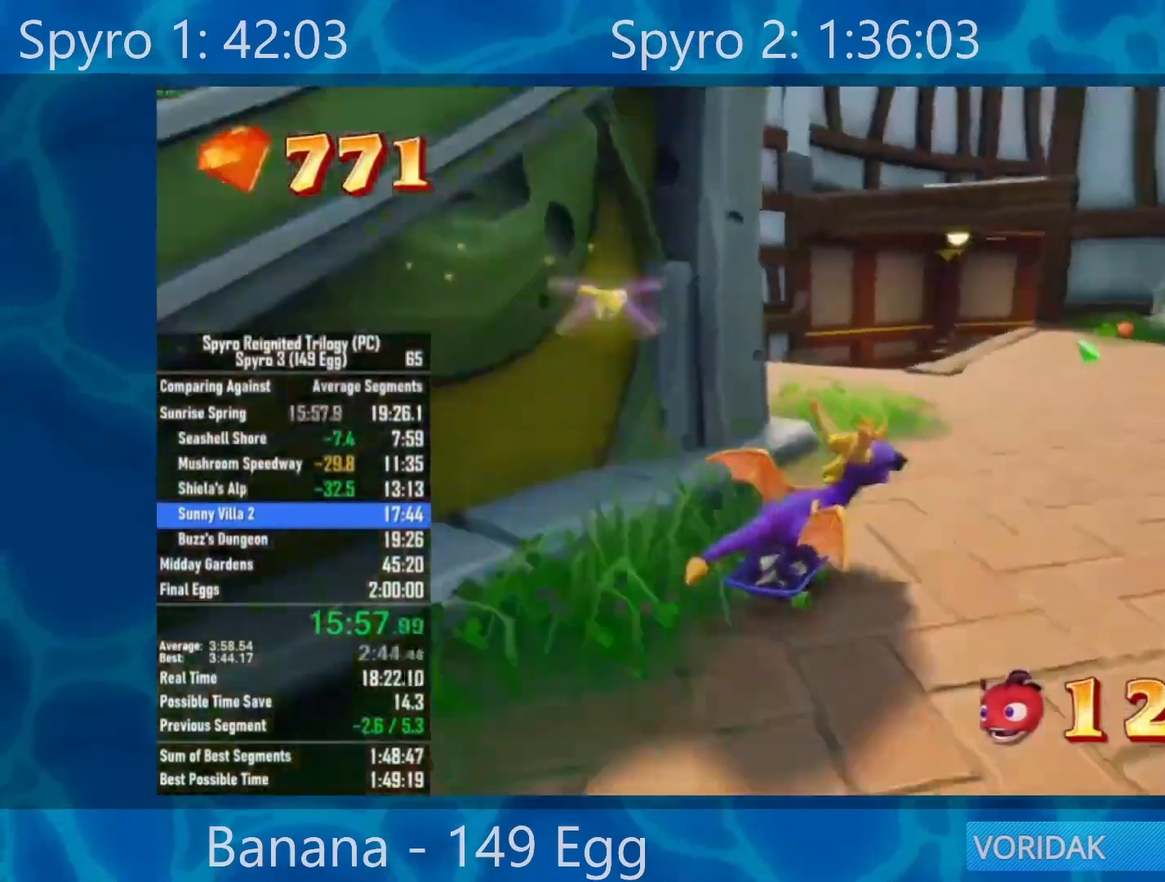
{"buttons": [], "left_stick": "right", "right_stick": "center", "events": []}
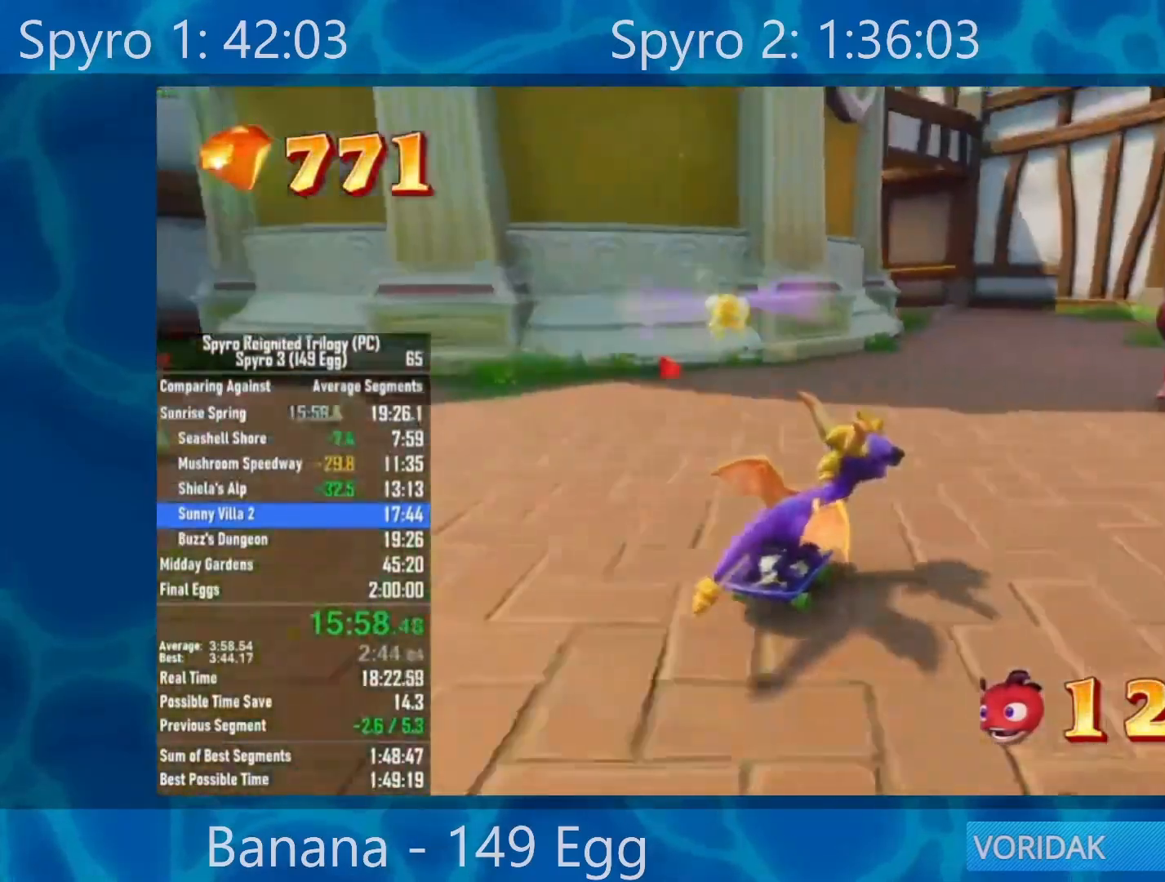
{"buttons": [], "left_stick": "up-left", "right_stick": "center", "events": [[167, "R2", "down"], [200, "left_stick", "up-left"], [367, "R2", "up"], [367, "left_stick", "right"], [500, "left_stick", "up-left"]]}